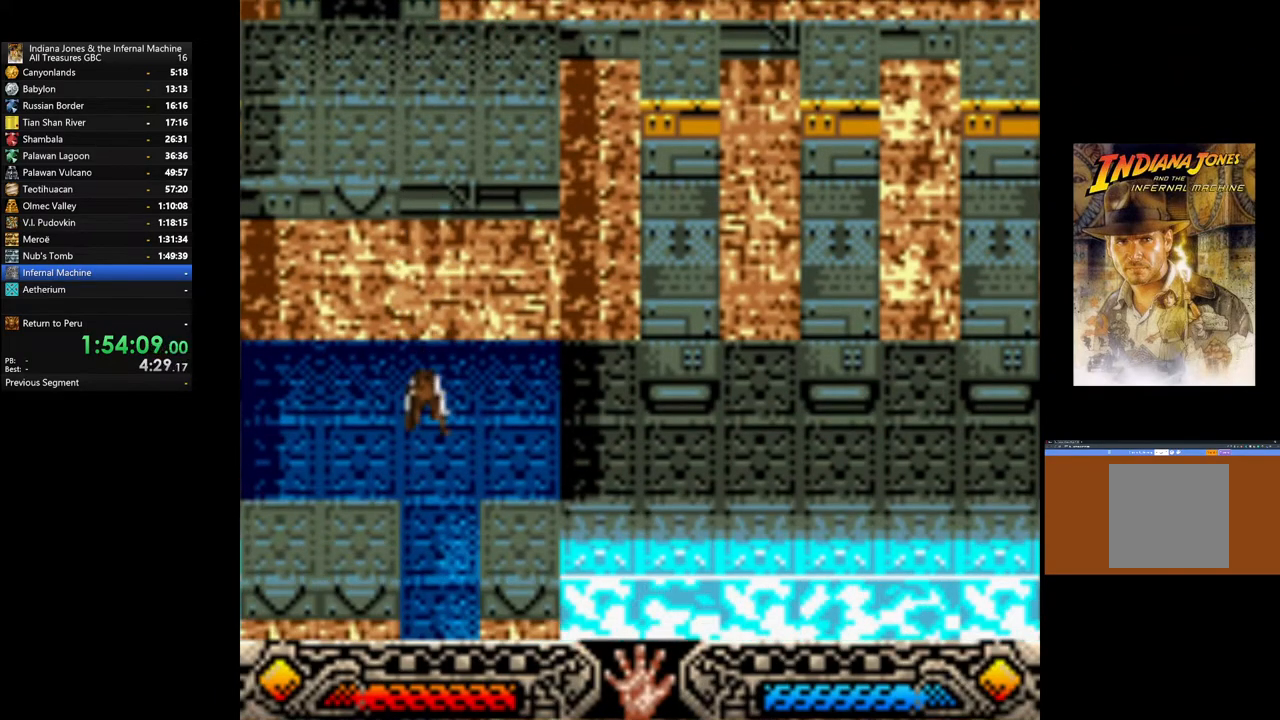
Gameplay with a controller (Xbox layout); each line is a JSON object with the inputs held at the frame after it. "events" lists button and stick changes between this image and that frame as [ms after this image, input, new state], when the widget could be followed in between.
{"buttons": ["DPAD_DOWN"], "left_stick": "center", "right_stick": "center", "events": [[67, "DPAD_DOWN", "down"]]}
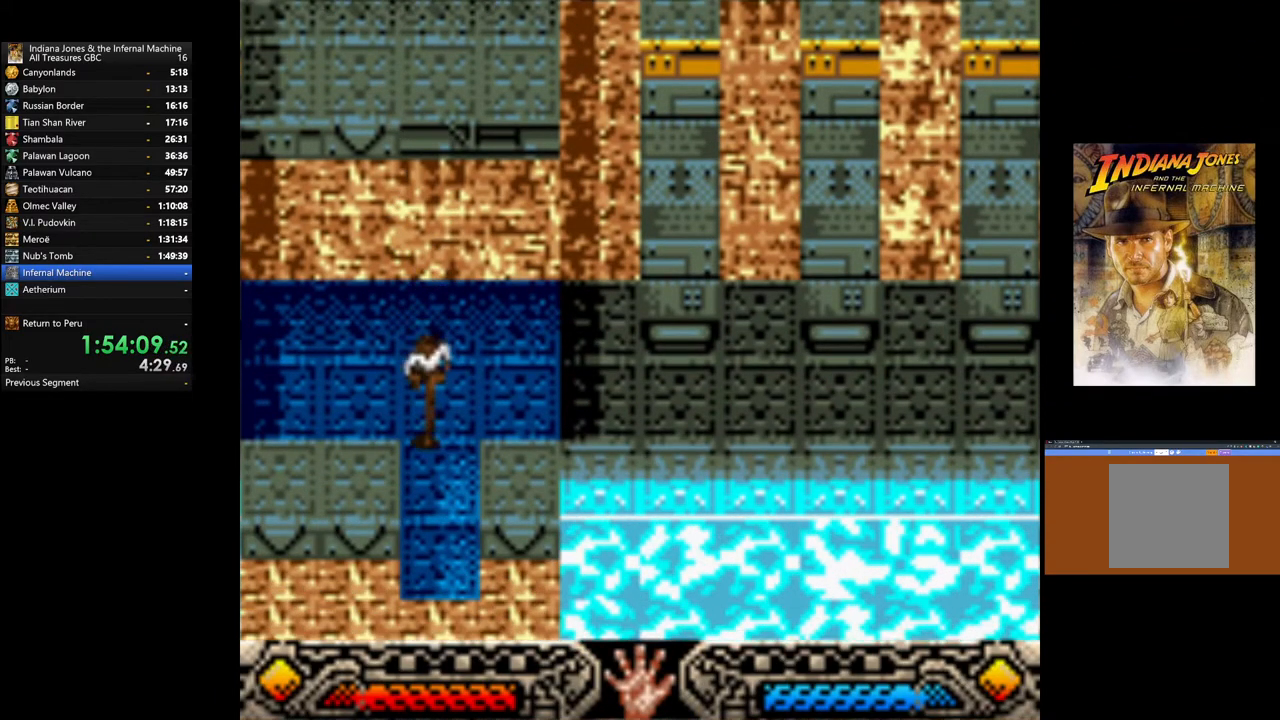
{"buttons": ["DPAD_DOWN"], "left_stick": "center", "right_stick": "center", "events": []}
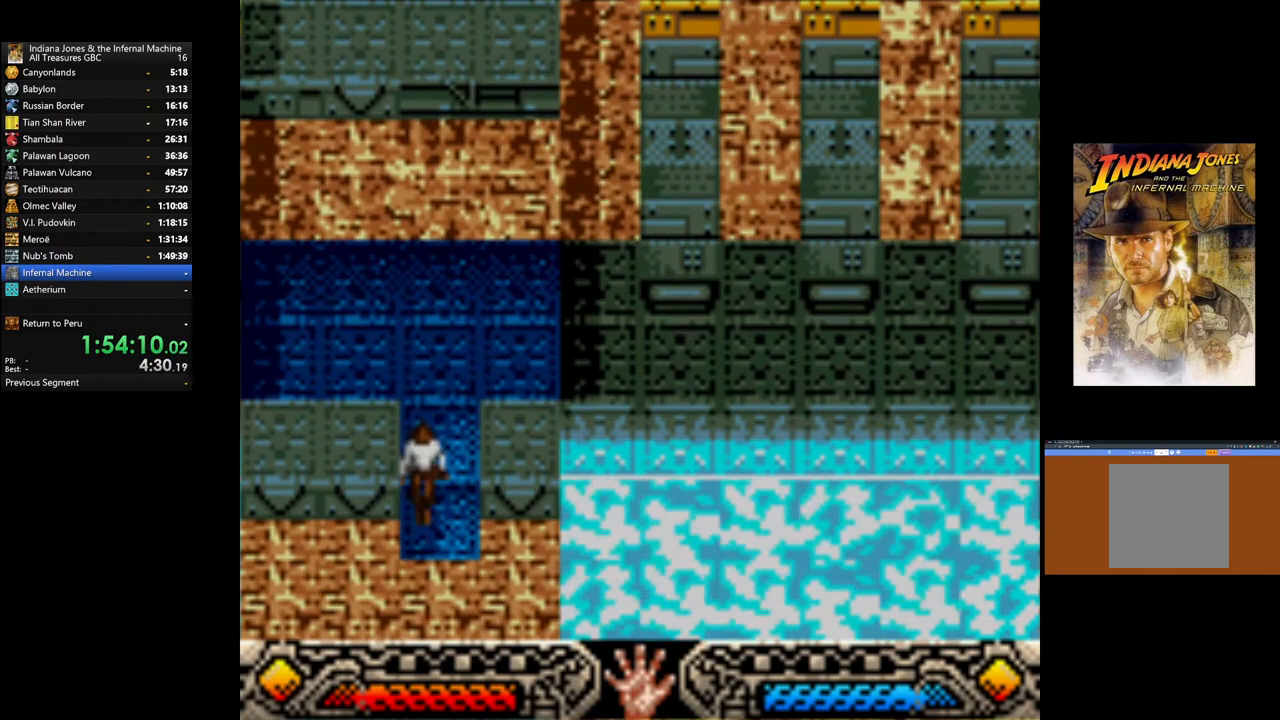
{"buttons": [], "left_stick": "center", "right_stick": "center", "events": [[217, "DPAD_DOWN", "up"]]}
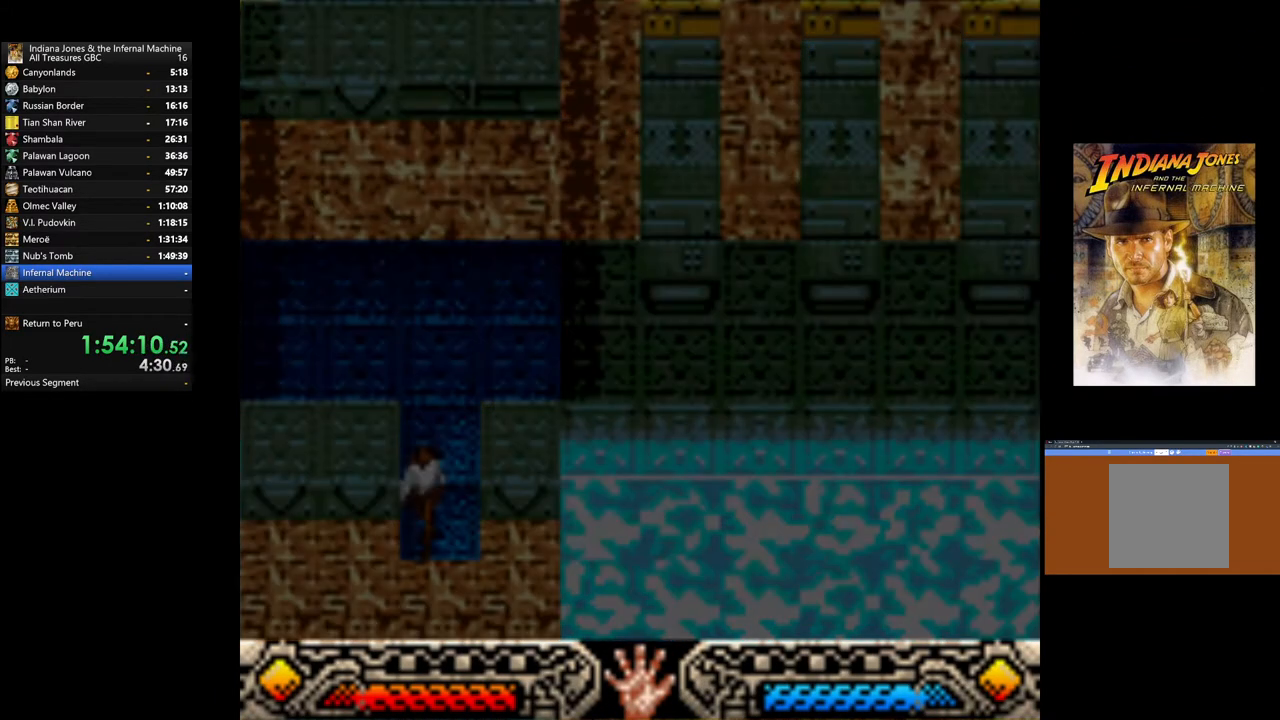
{"buttons": [], "left_stick": "center", "right_stick": "center", "events": []}
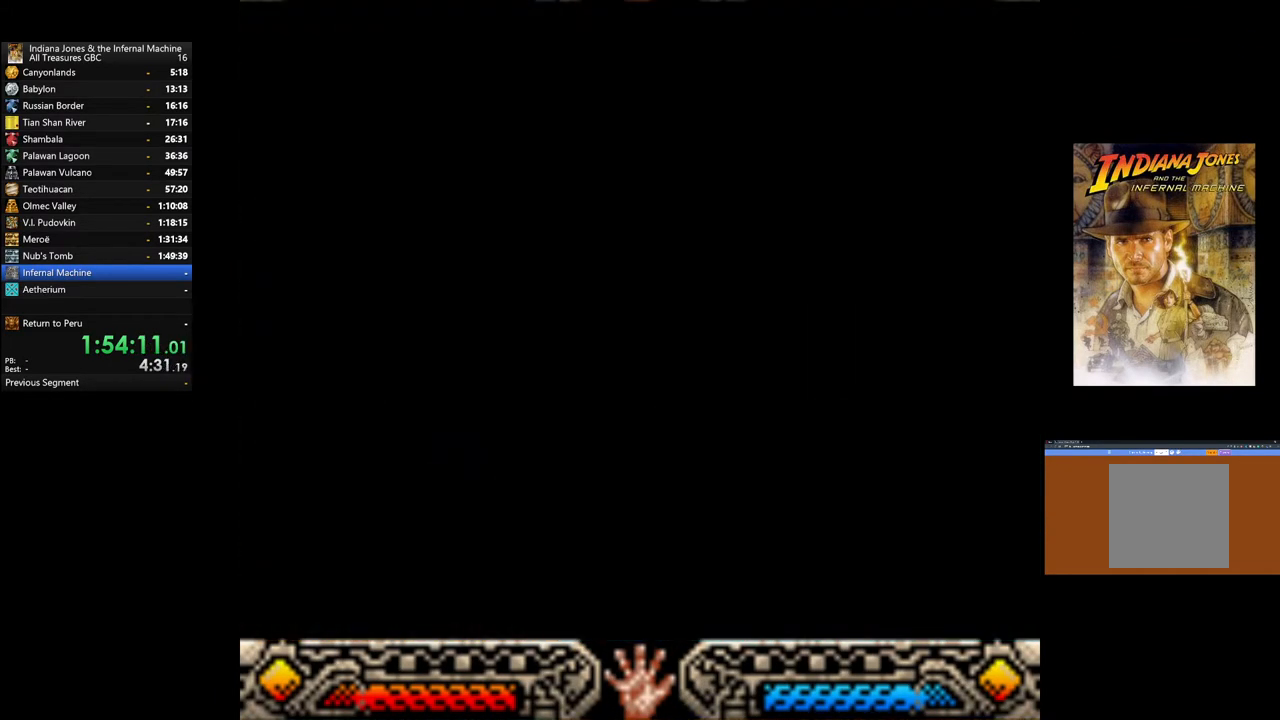
{"buttons": [], "left_stick": "center", "right_stick": "center", "events": []}
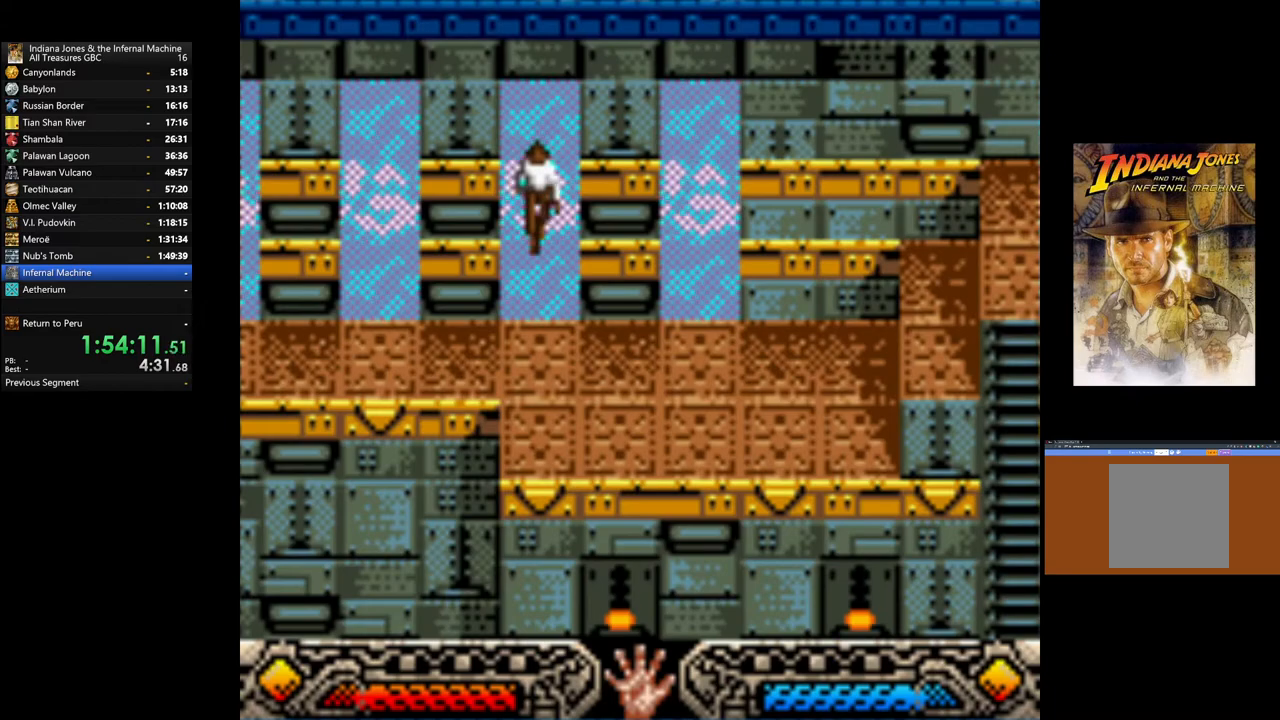
{"buttons": [], "left_stick": "center", "right_stick": "center", "events": []}
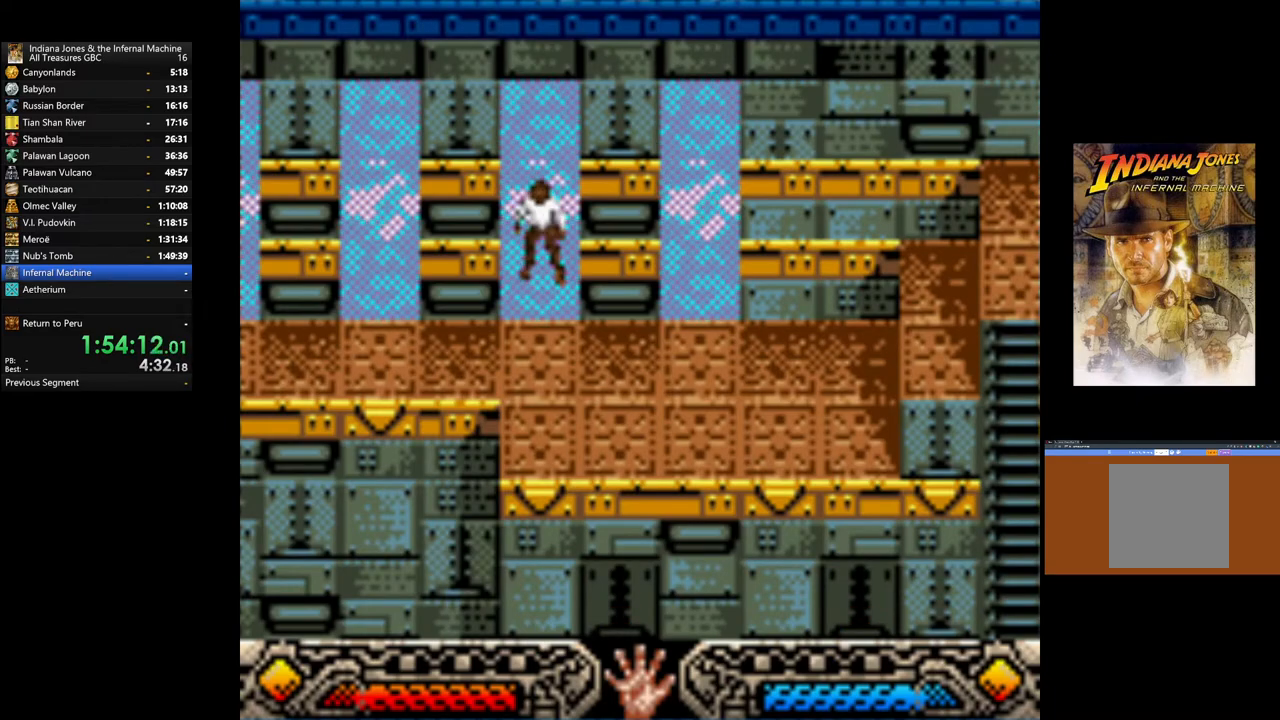
{"buttons": [], "left_stick": "down", "right_stick": "center", "events": [[133, "left_stick", "down-right"], [467, "left_stick", "down"]]}
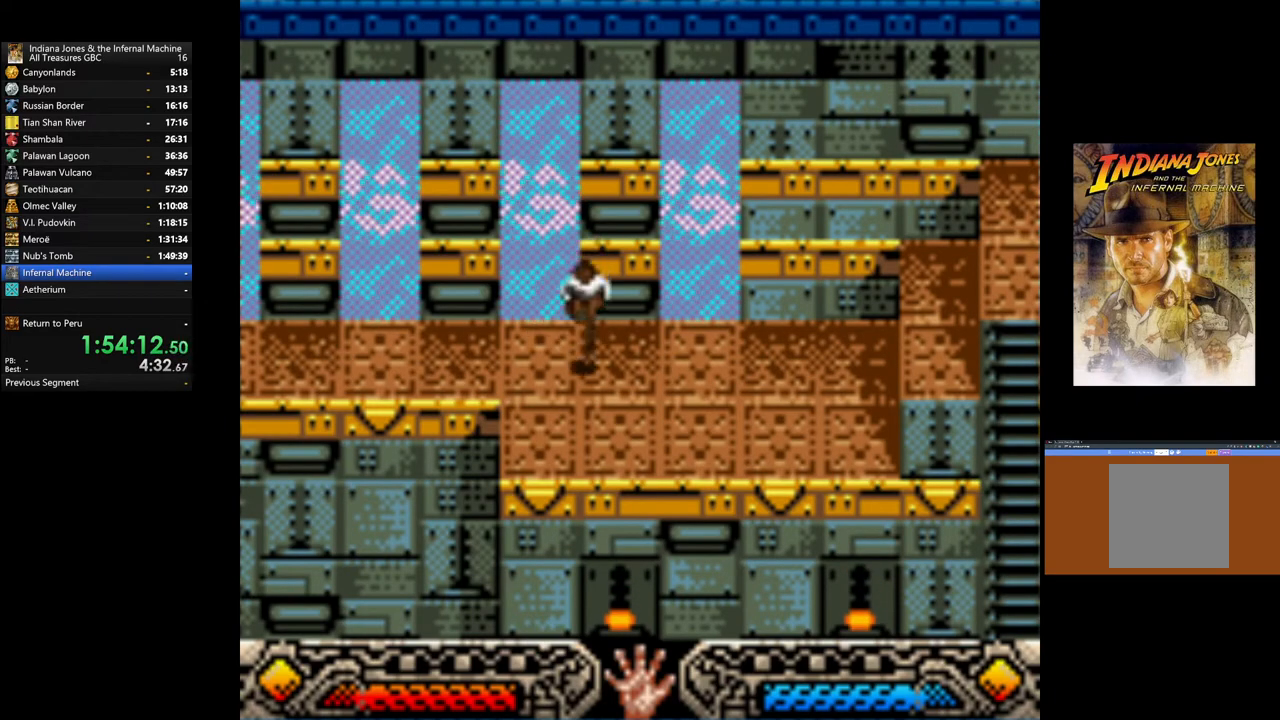
{"buttons": [], "left_stick": "left", "right_stick": "center", "events": [[183, "left_stick", "left"]]}
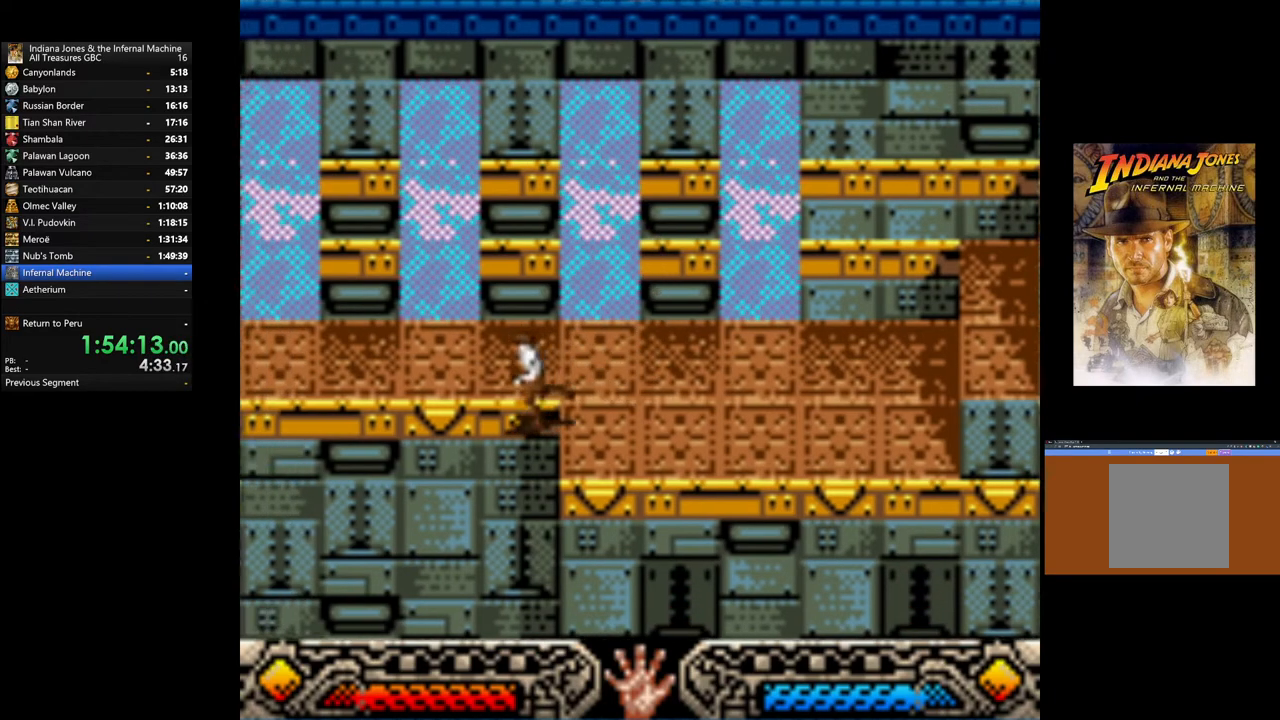
{"buttons": [], "left_stick": "up", "right_stick": "center", "events": [[100, "left_stick", "up-left"], [467, "left_stick", "up"]]}
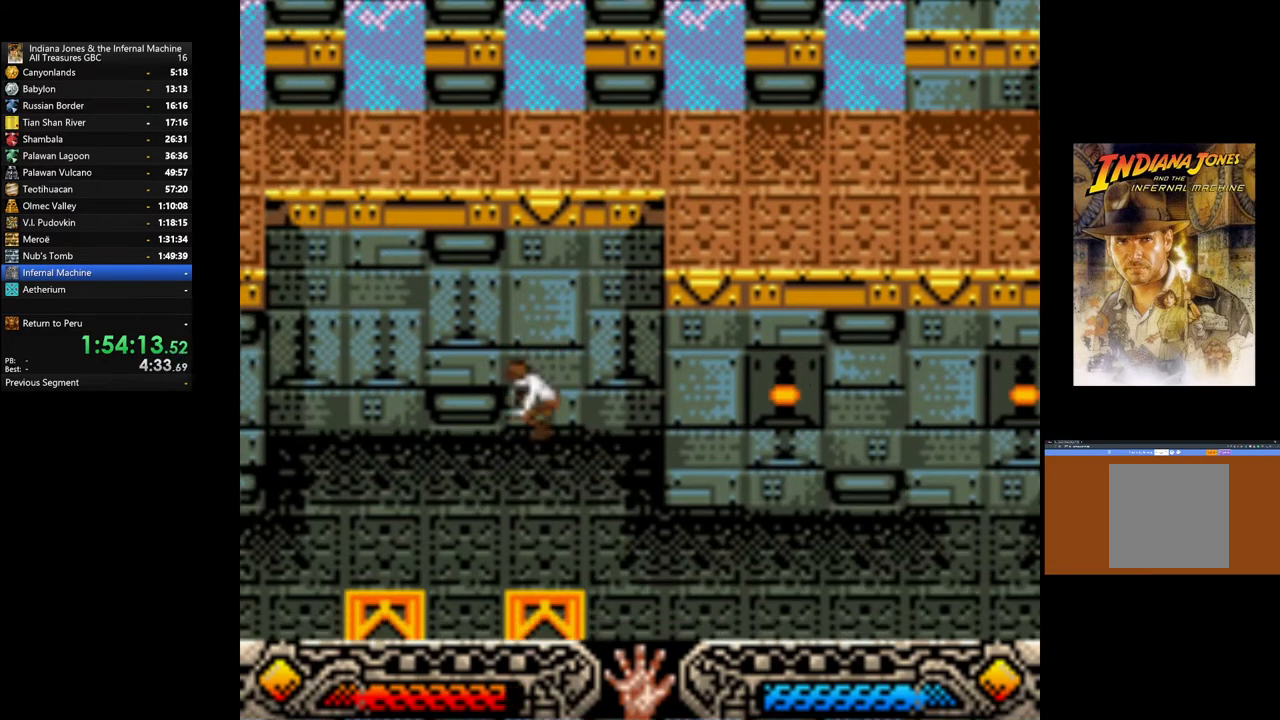
{"buttons": [], "left_stick": "left", "right_stick": "center", "events": [[67, "left_stick", "center"], [183, "left_stick", "left"]]}
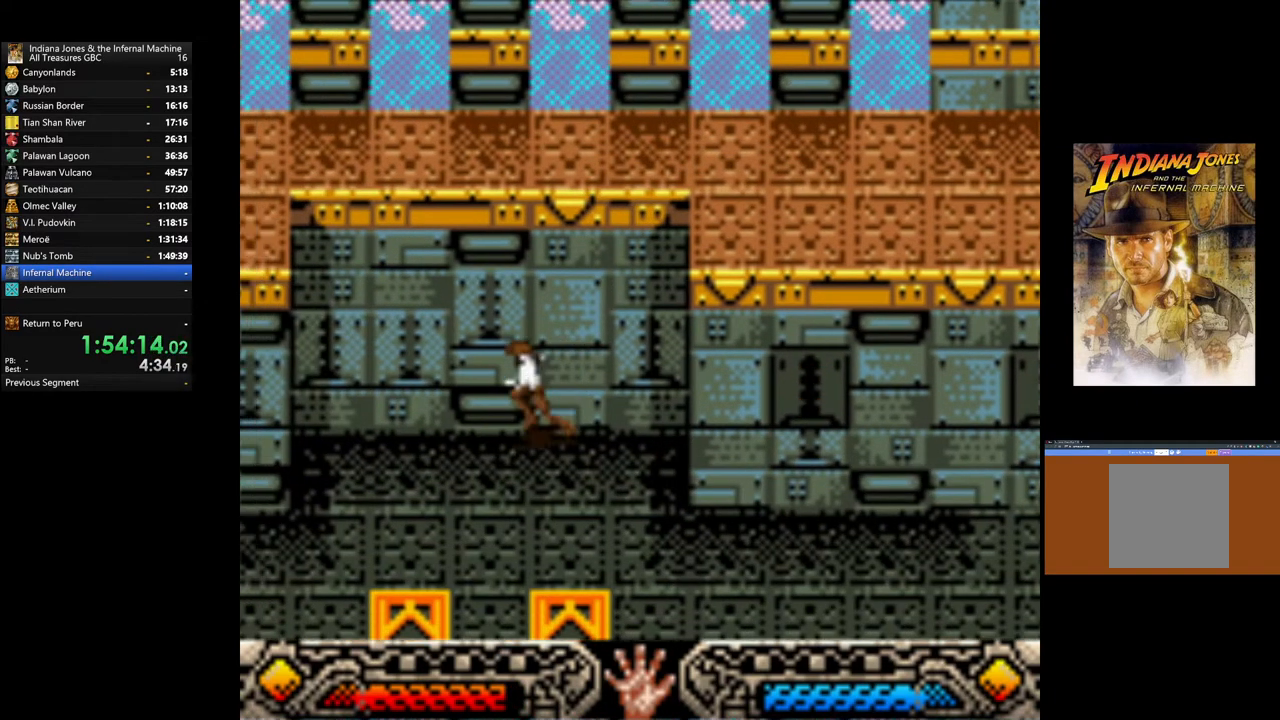
{"buttons": [], "left_stick": "down", "right_stick": "center", "events": [[117, "left_stick", "down"]]}
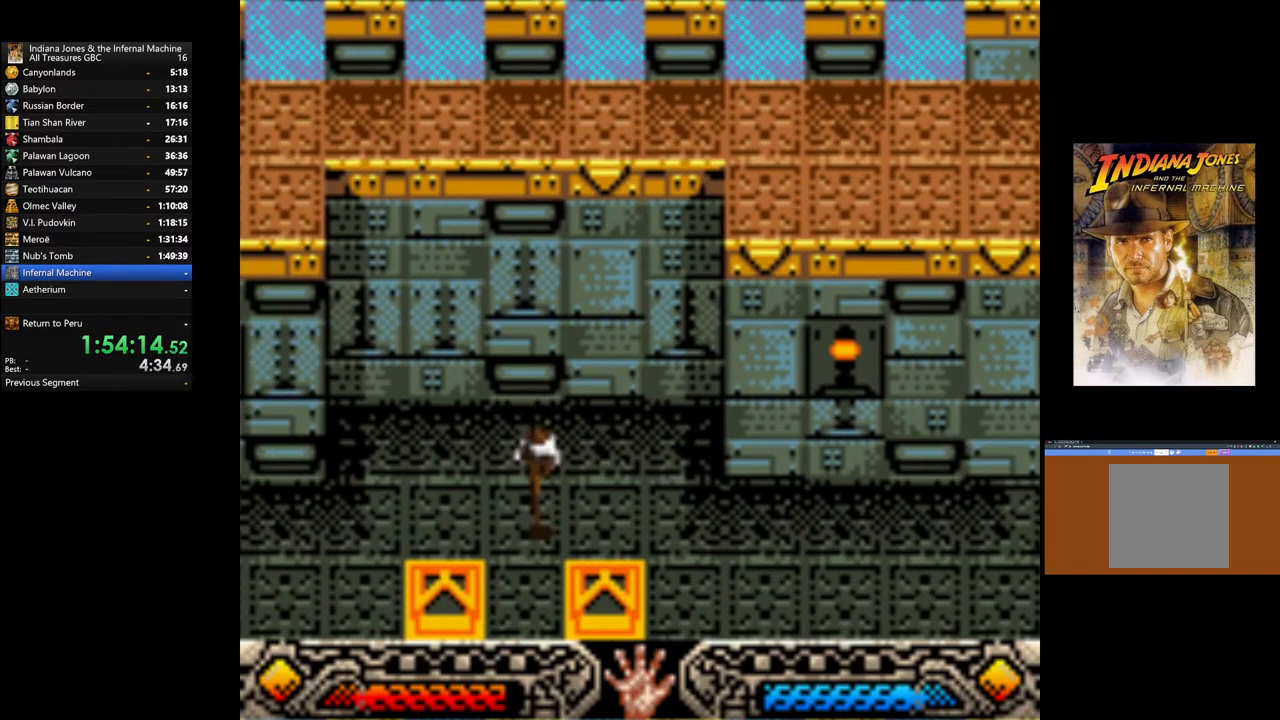
{"buttons": [], "left_stick": "down", "right_stick": "center", "events": []}
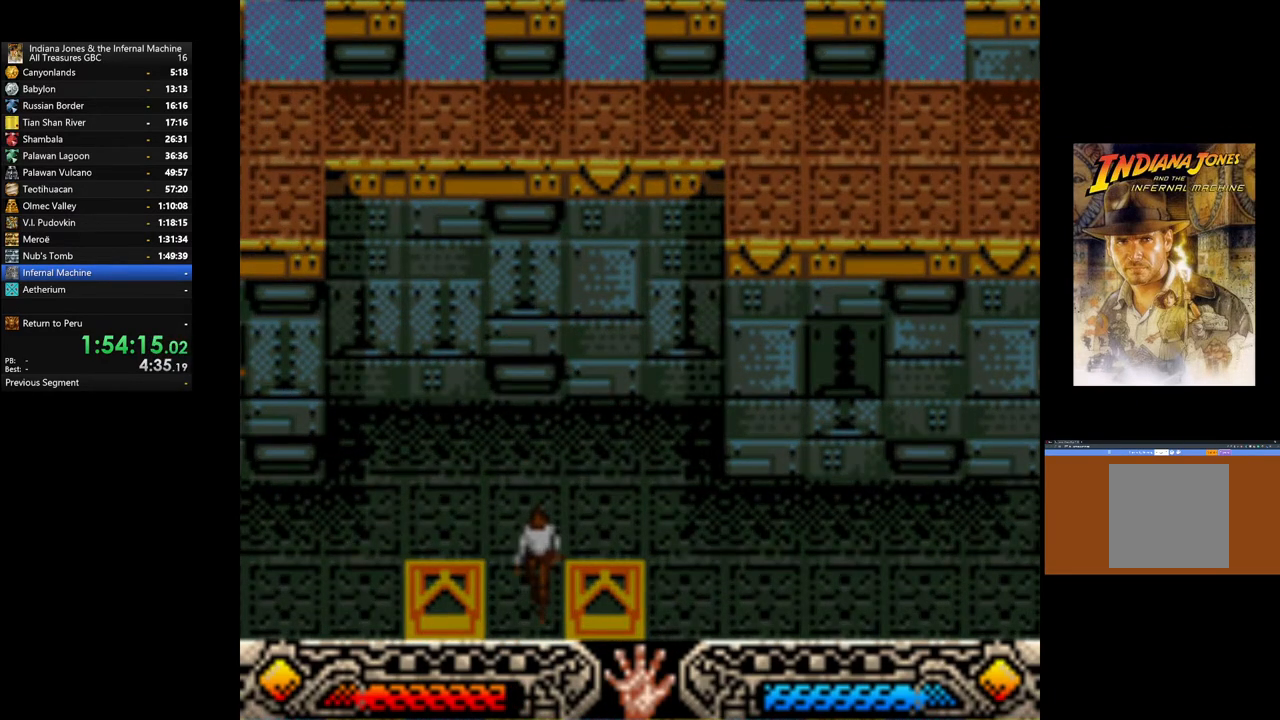
{"buttons": [], "left_stick": "center", "right_stick": "center", "events": [[17, "left_stick", "center"]]}
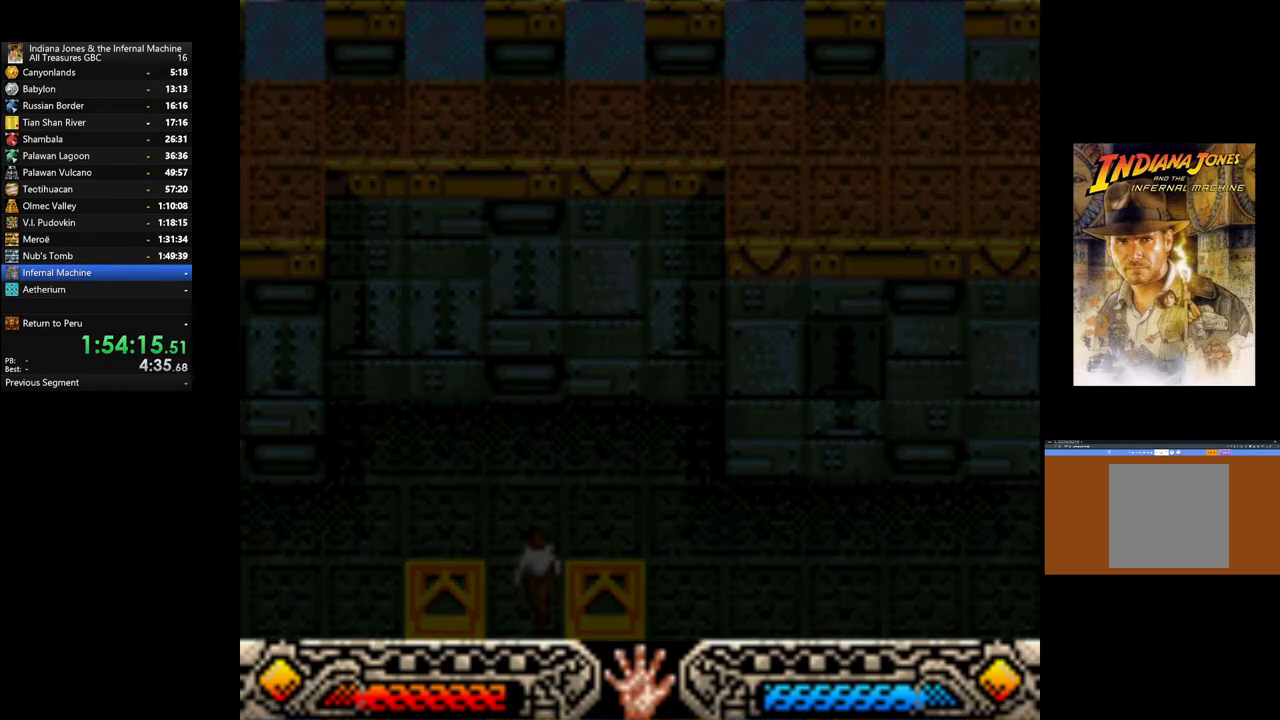
{"buttons": [], "left_stick": "center", "right_stick": "center", "events": []}
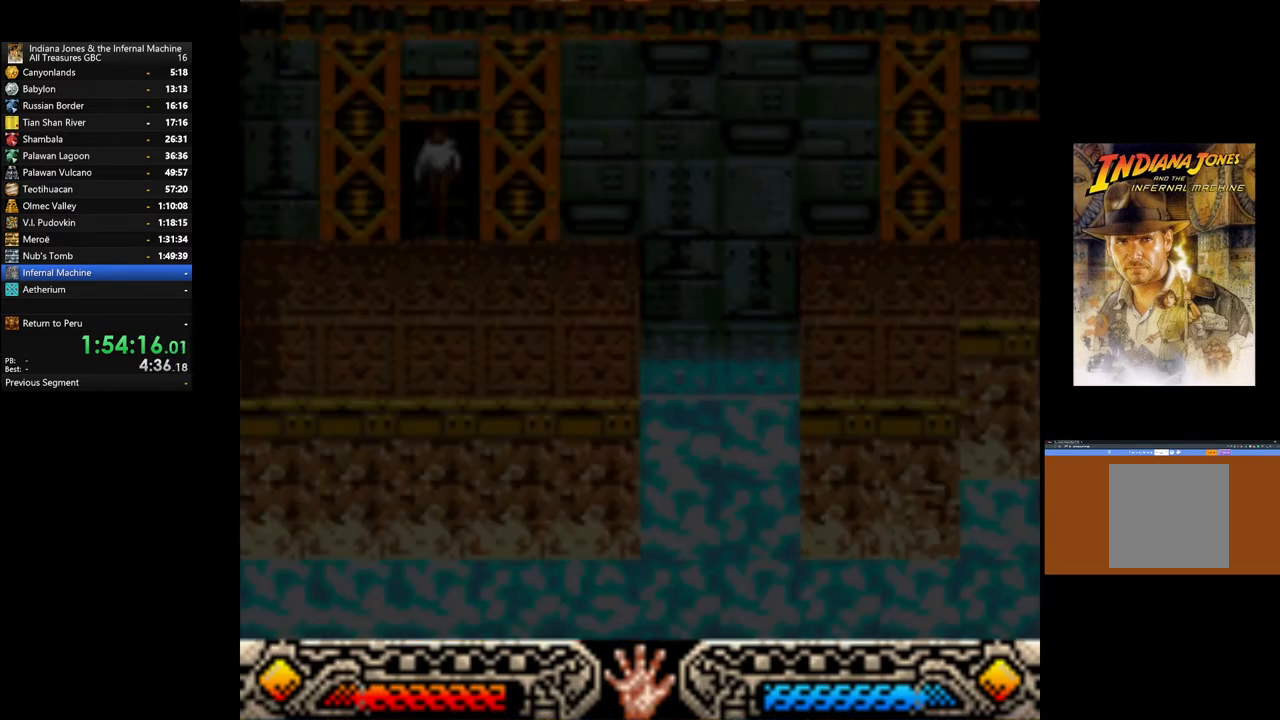
{"buttons": [], "left_stick": "center", "right_stick": "center", "events": []}
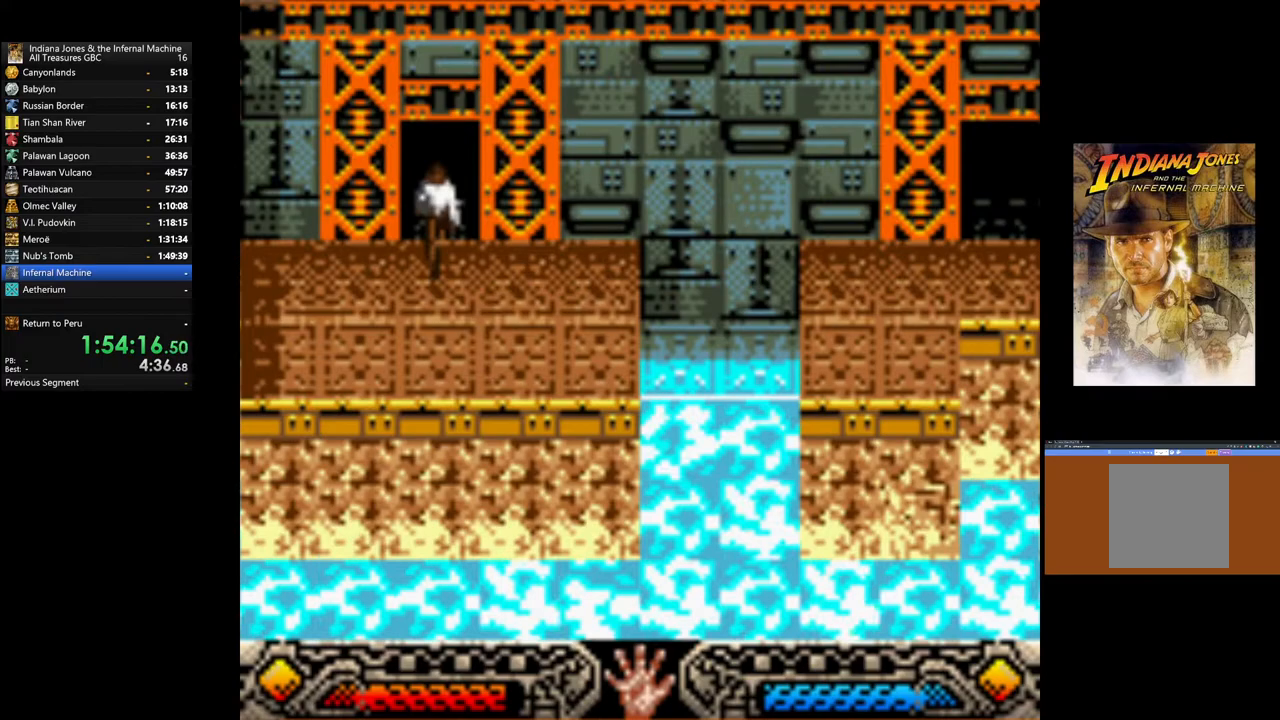
{"buttons": [], "left_stick": "right", "right_stick": "center", "events": [[50, "left_stick", "right"]]}
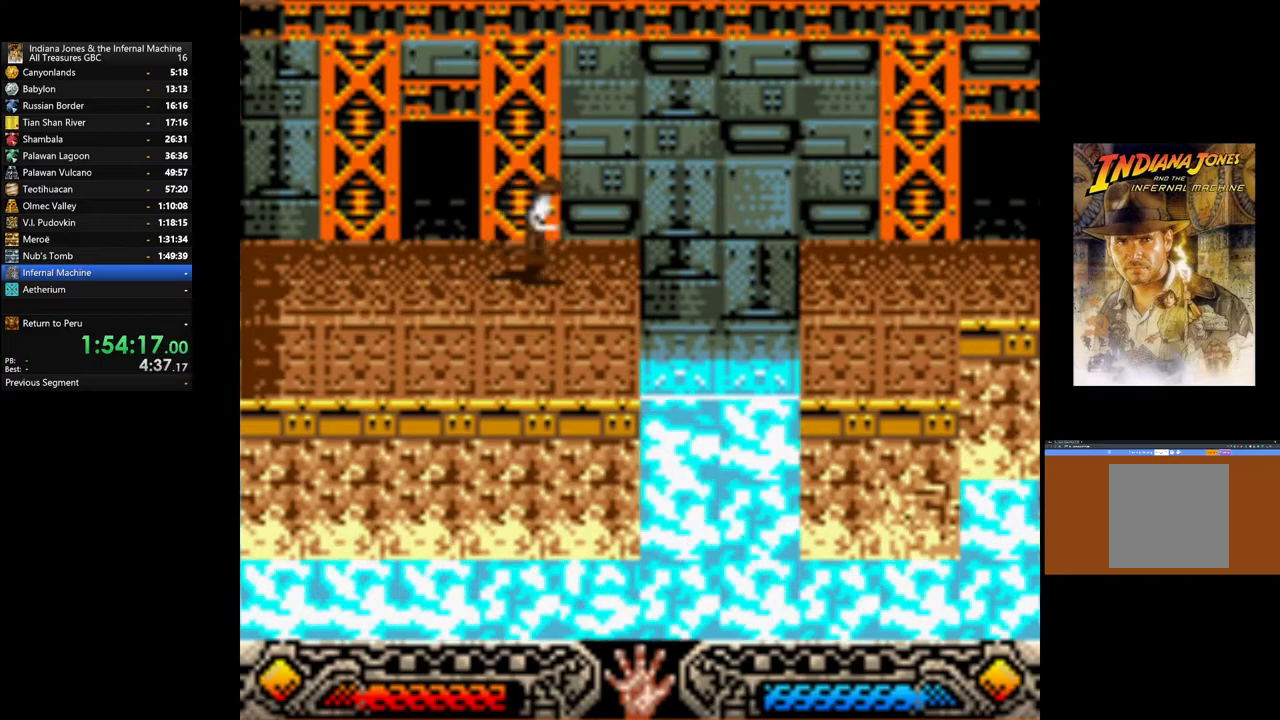
{"buttons": ["B"], "left_stick": "right", "right_stick": "center", "events": [[267, "B", "down"]]}
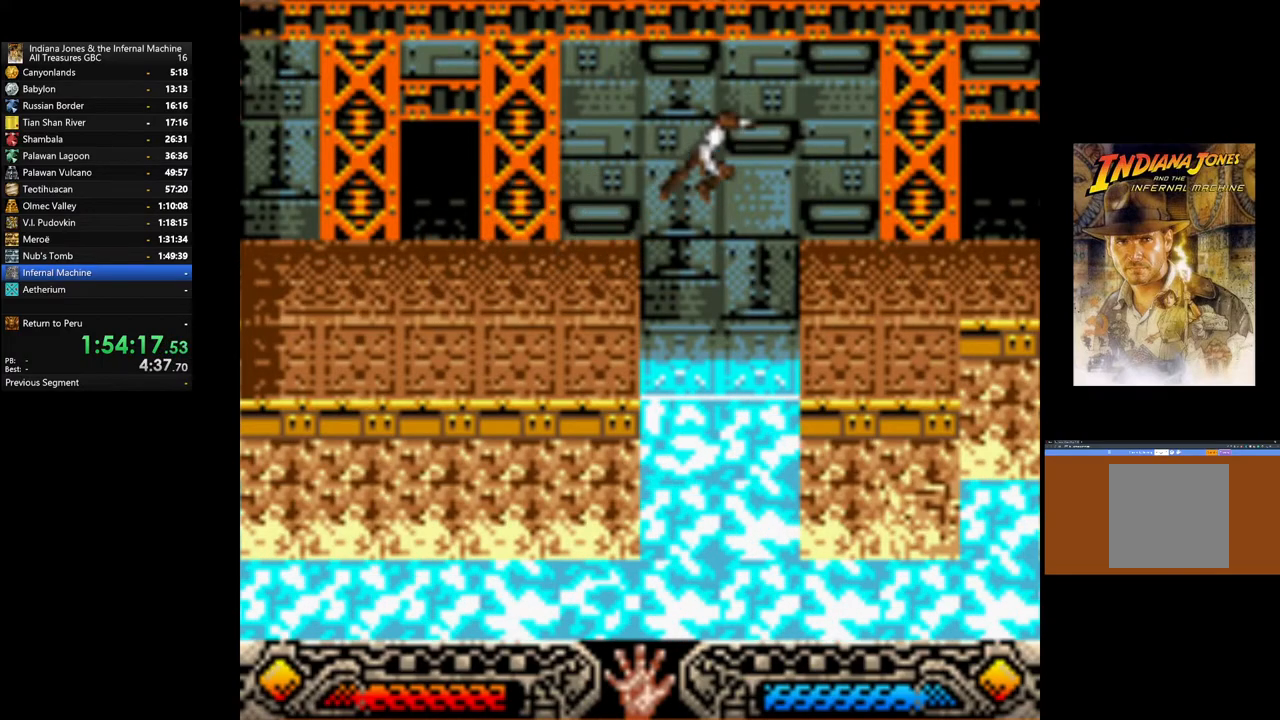
{"buttons": ["B"], "left_stick": "right", "right_stick": "center", "events": []}
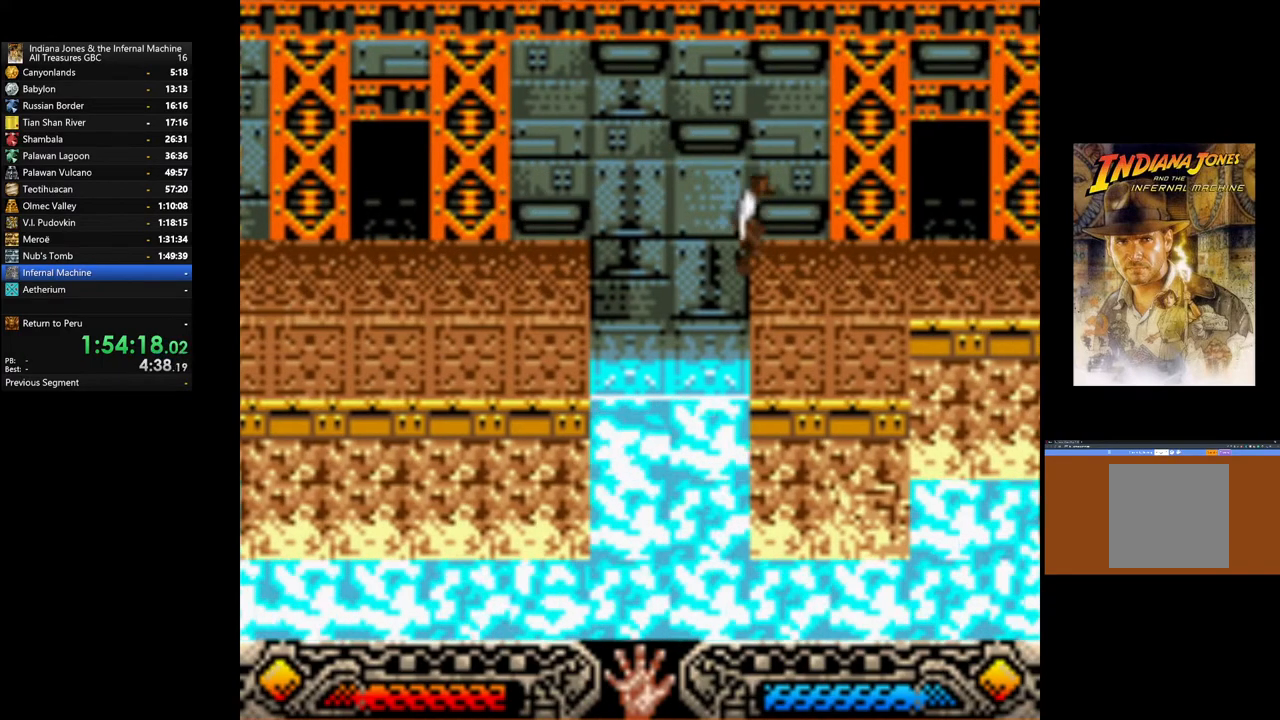
{"buttons": [], "left_stick": "up-right", "right_stick": "center", "events": [[117, "B", "up"], [300, "left_stick", "up-right"]]}
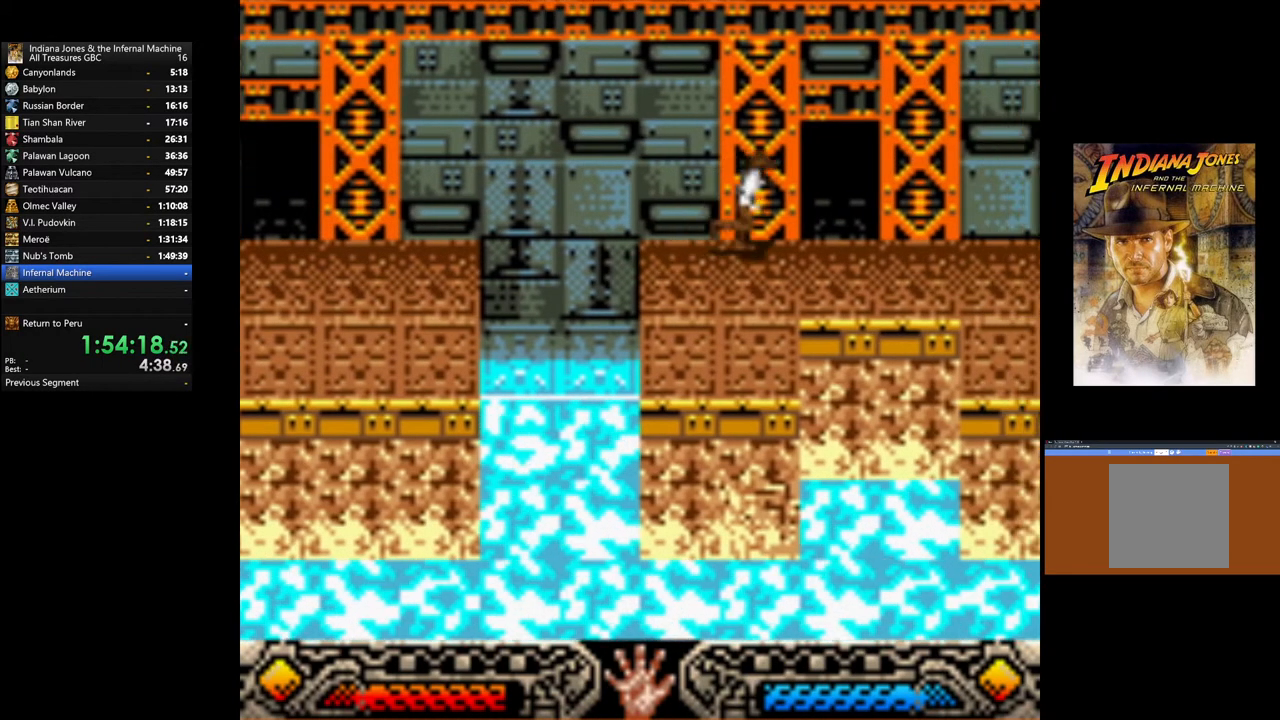
{"buttons": [], "left_stick": "up-right", "right_stick": "center", "events": []}
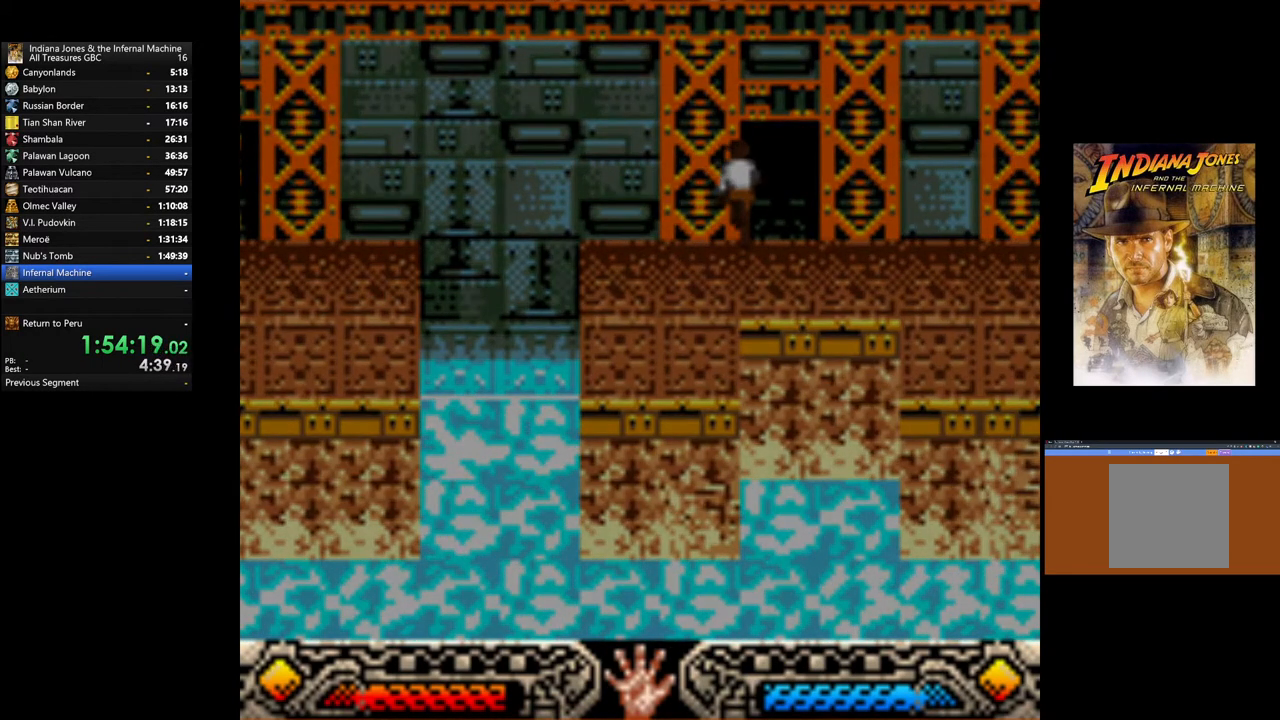
{"buttons": [], "left_stick": "center", "right_stick": "center", "events": [[167, "left_stick", "center"]]}
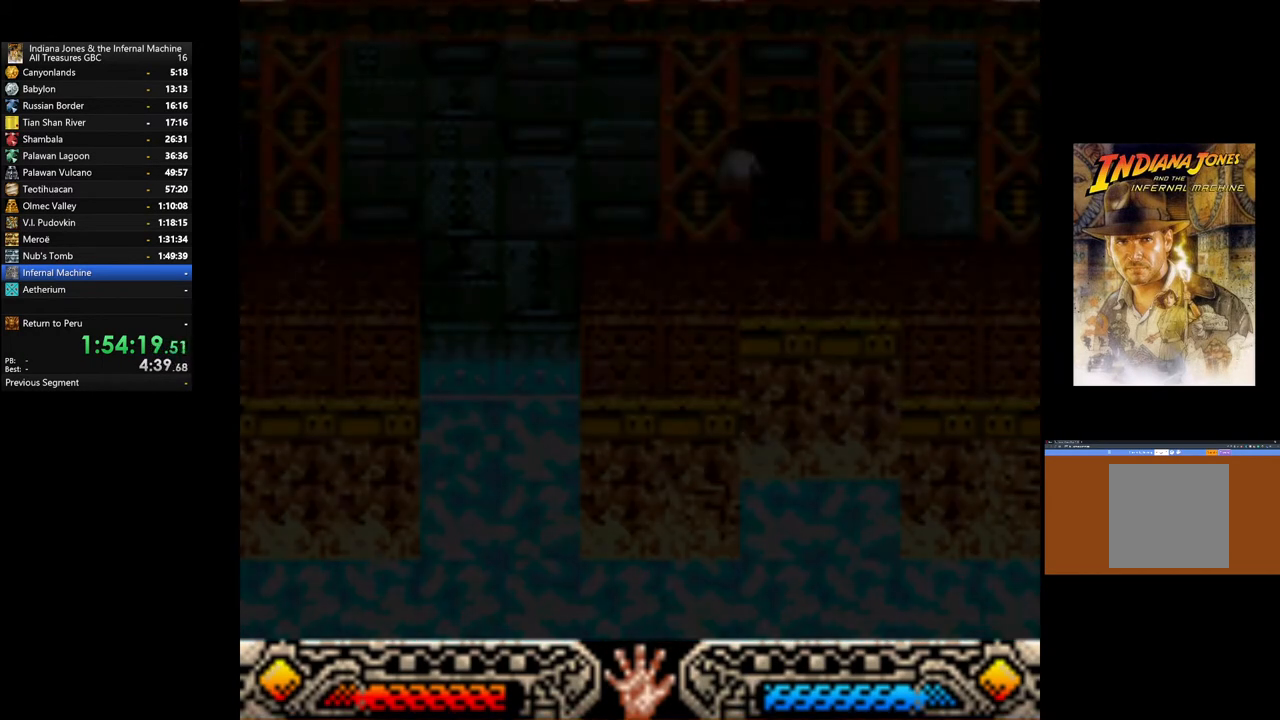
{"buttons": [], "left_stick": "up", "right_stick": "center", "events": [[367, "left_stick", "up"]]}
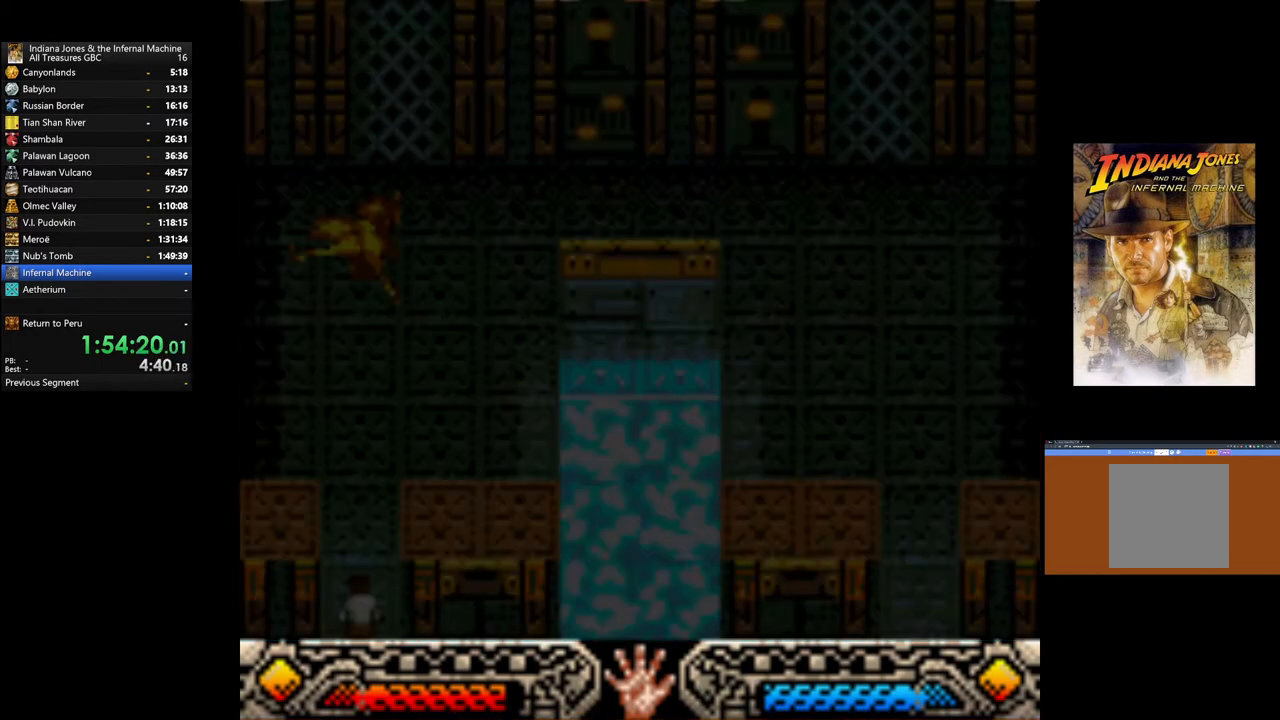
{"buttons": [], "left_stick": "up", "right_stick": "center", "events": []}
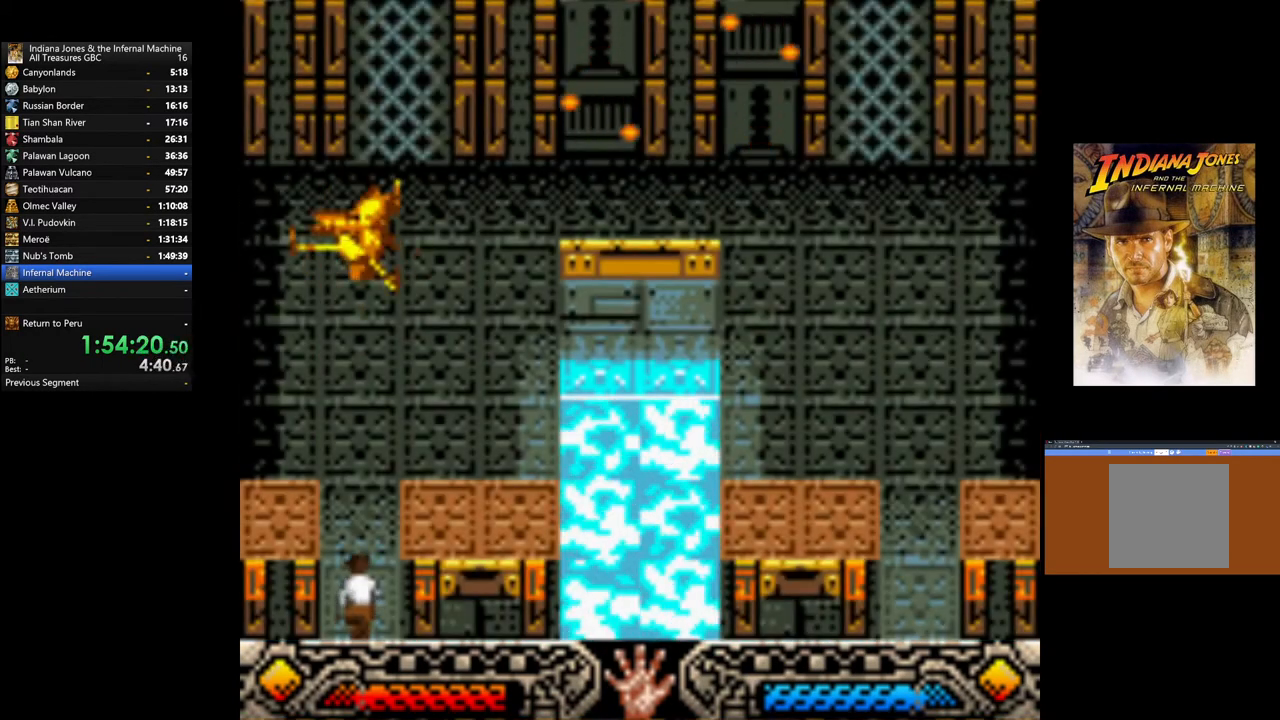
{"buttons": [], "left_stick": "up", "right_stick": "center", "events": []}
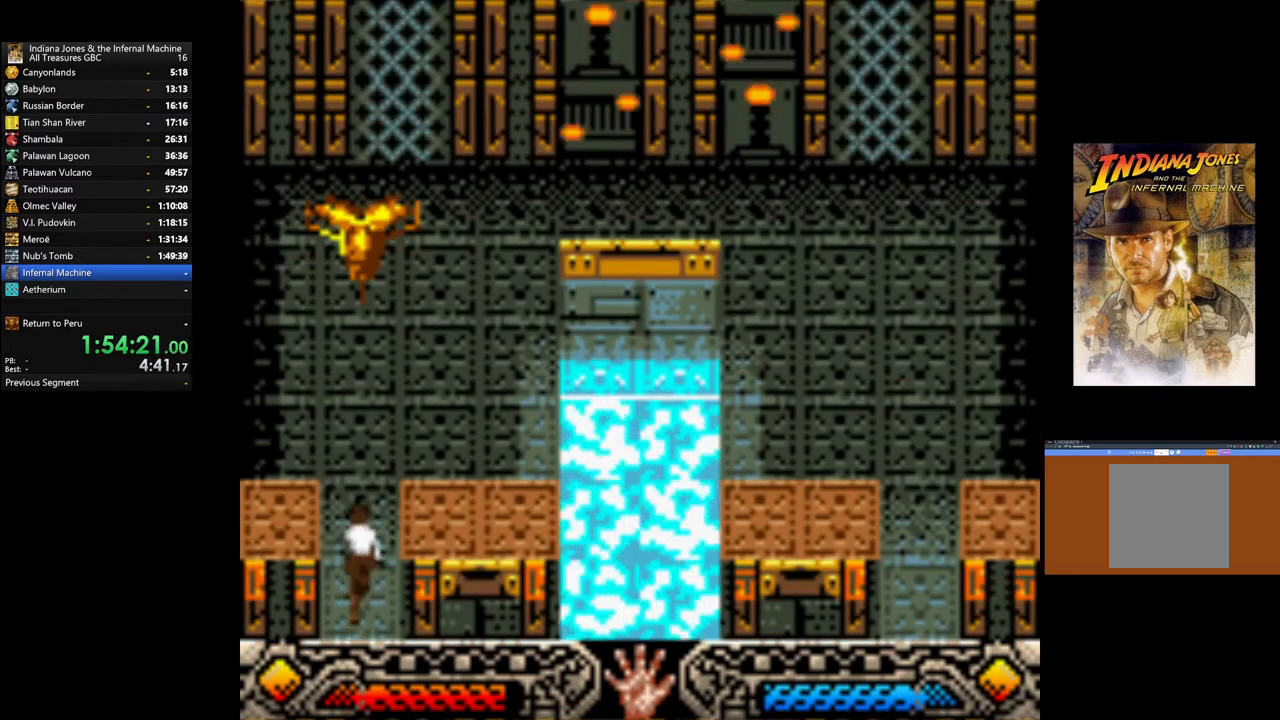
{"buttons": [], "left_stick": "right", "right_stick": "center", "events": [[383, "left_stick", "right"]]}
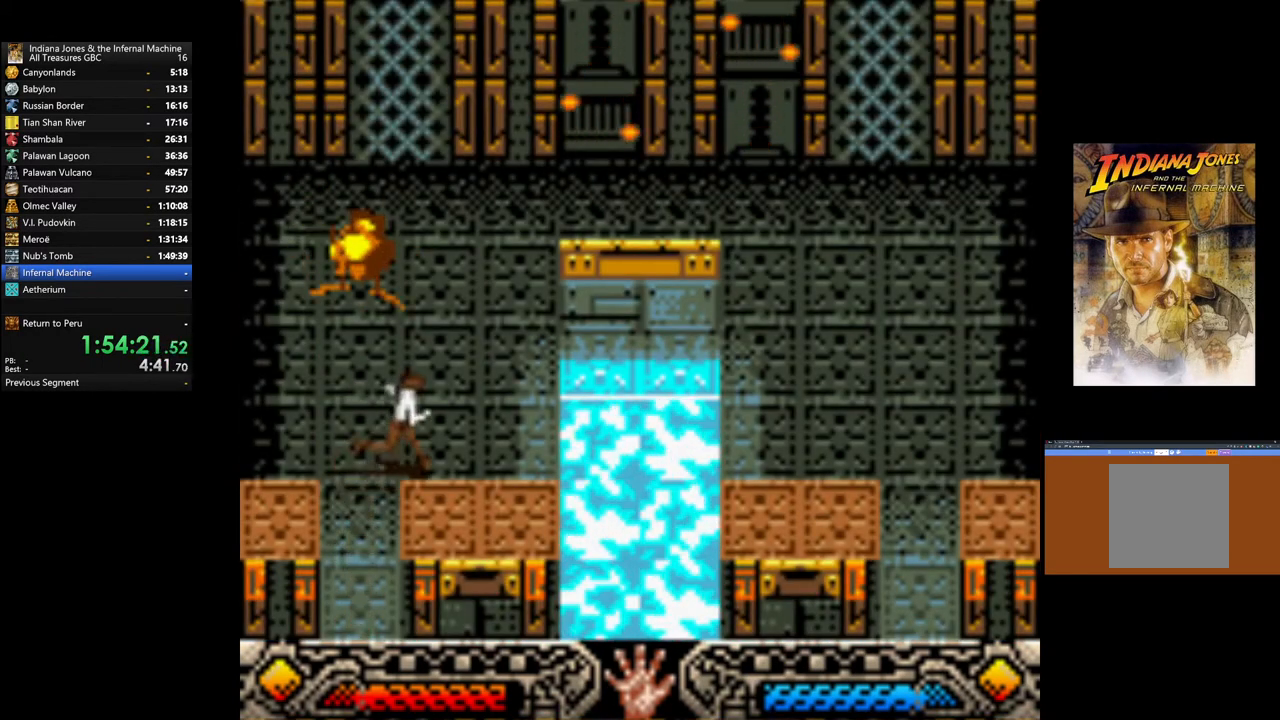
{"buttons": [], "left_stick": "right", "right_stick": "center", "events": []}
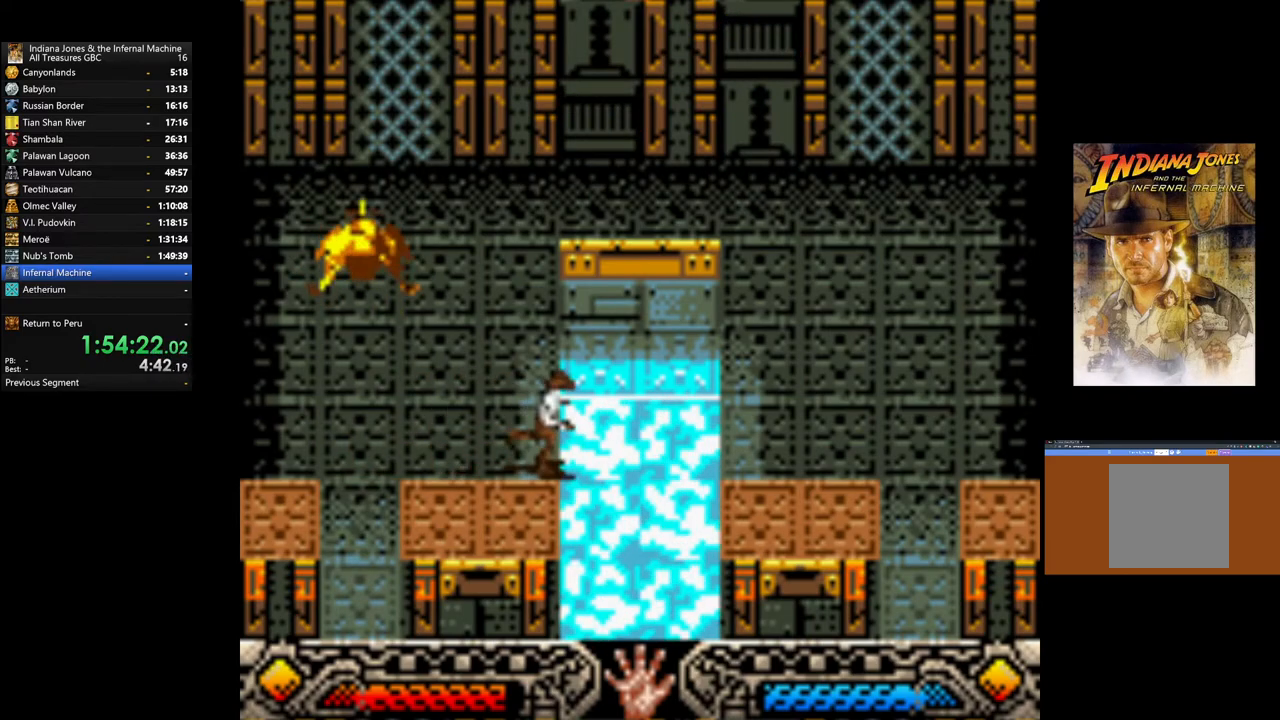
{"buttons": [], "left_stick": "right", "right_stick": "center", "events": [[17, "B", "down"], [500, "B", "up"]]}
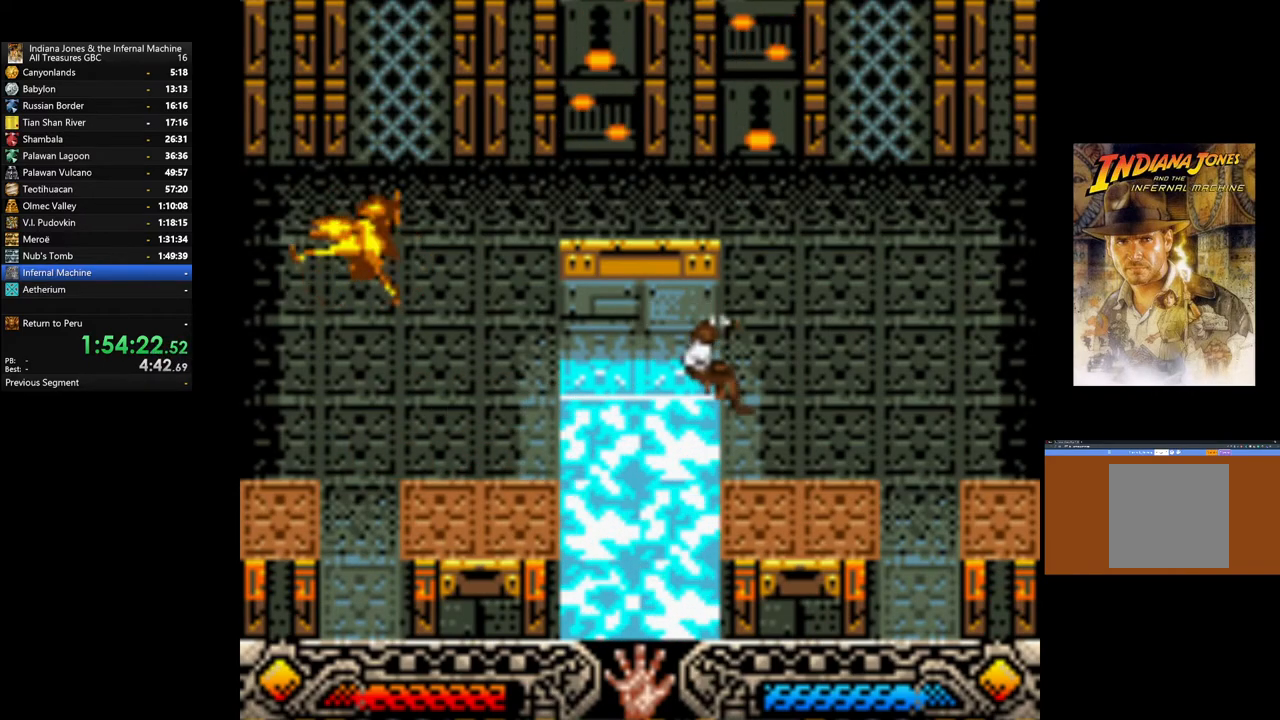
{"buttons": [], "left_stick": "right", "right_stick": "center", "events": []}
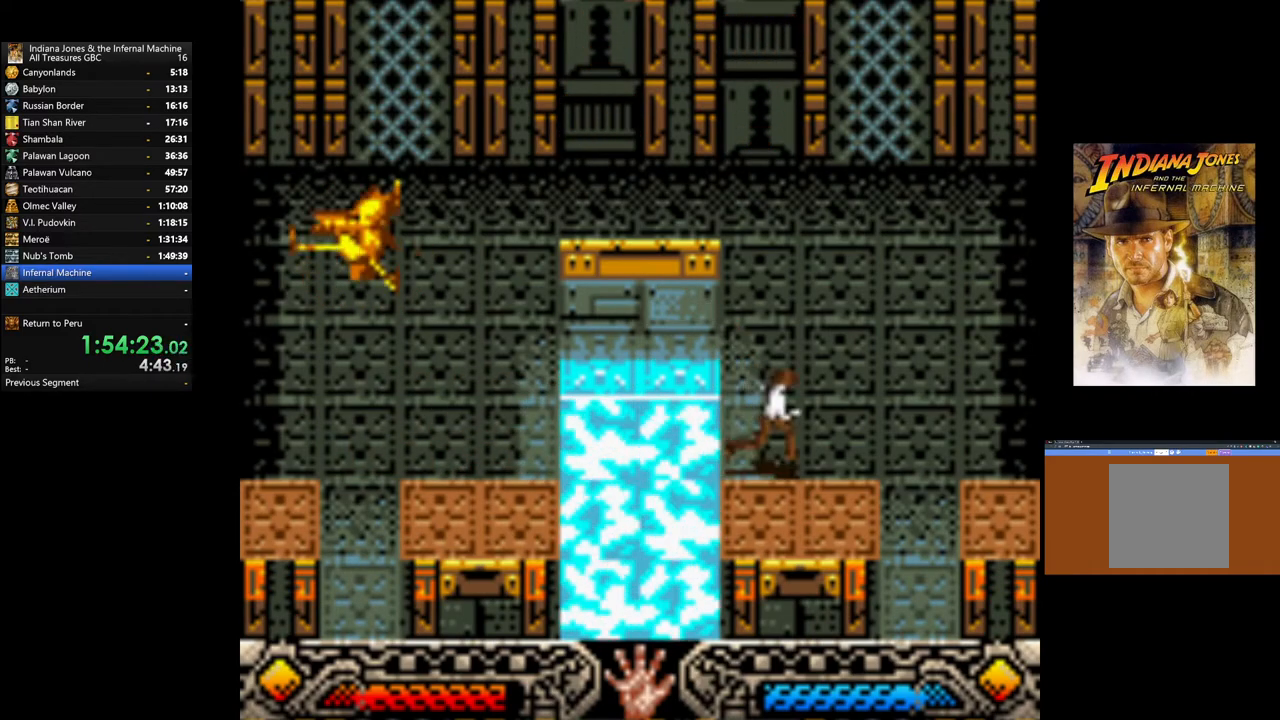
{"buttons": [], "left_stick": "down-right", "right_stick": "center", "events": [[167, "left_stick", "down-right"]]}
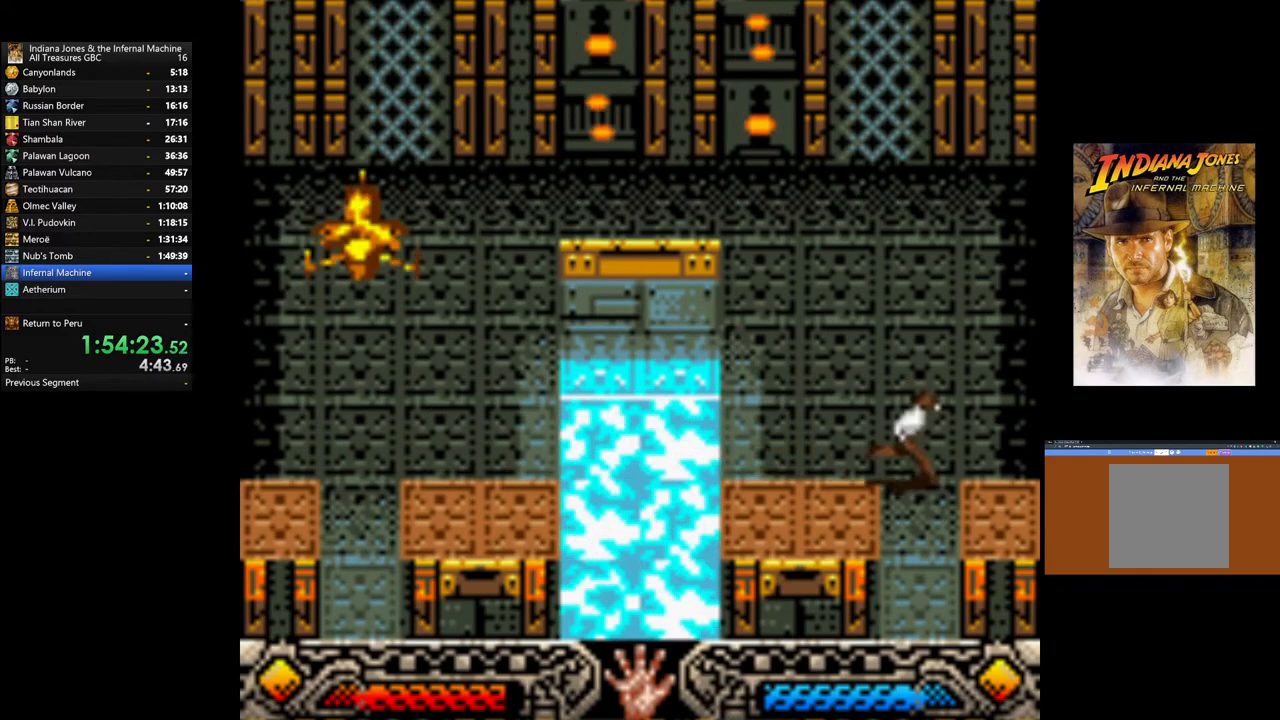
{"buttons": [], "left_stick": "down", "right_stick": "center", "events": [[50, "left_stick", "down"]]}